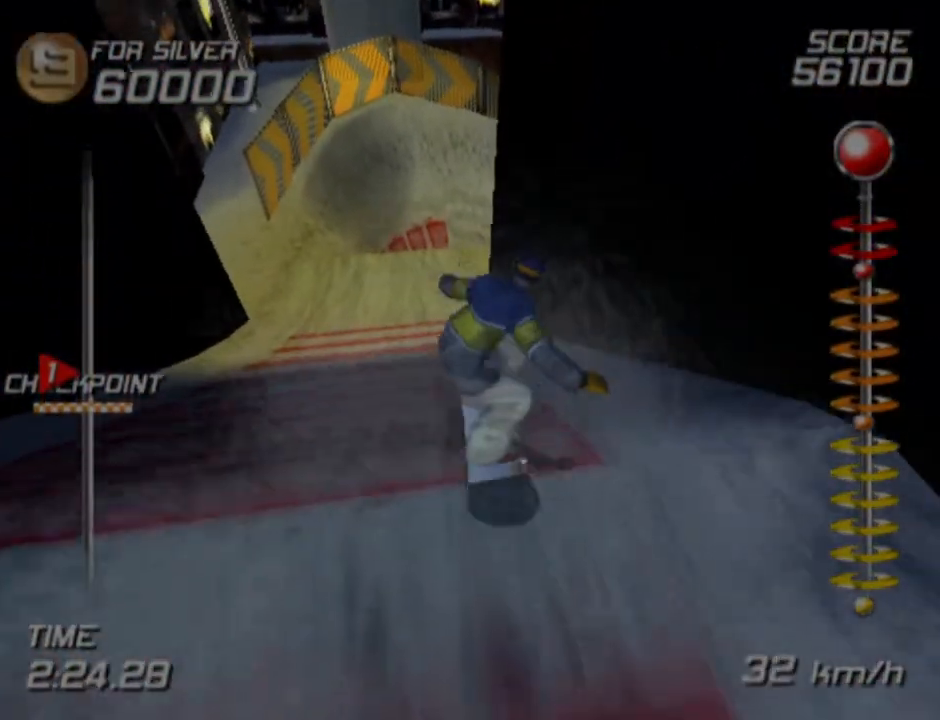
Gameplay with a controller (PlayStation layout); each line is a JSON object with the inputs held at the frame after it. "events" lists button and stick changes between this image and that frame as [ms after this image, input, new state], when the widget could be followed in between. Not read: R1.
{"buttons": [], "left_stick": "up-left", "right_stick": "center", "events": [[450, "left_stick", "up-left"]]}
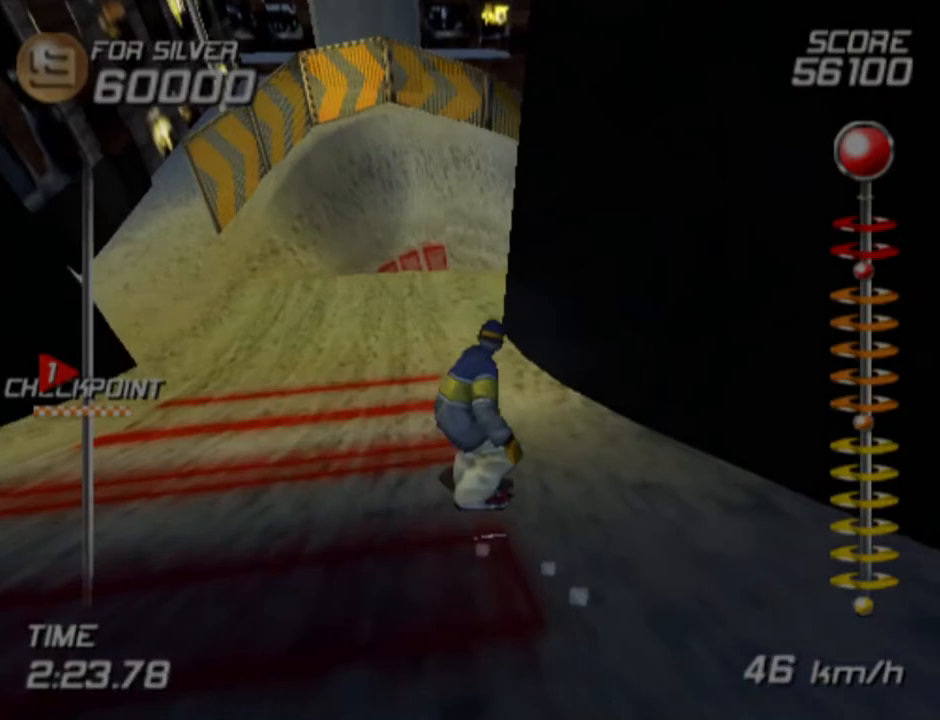
{"buttons": [], "left_stick": "center", "right_stick": "center", "events": [[267, "left_stick", "center"]]}
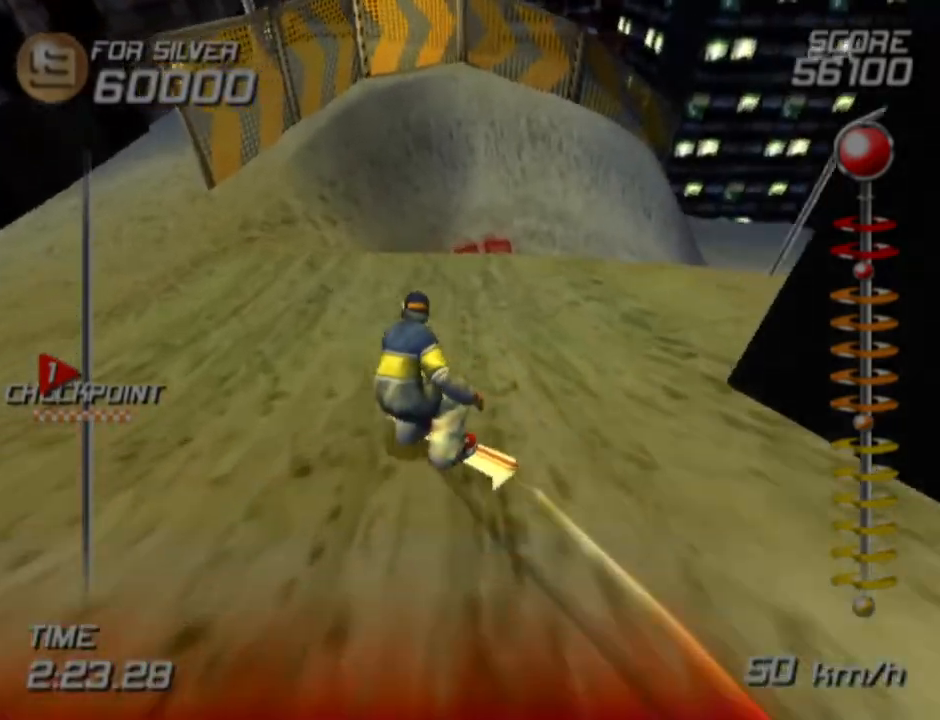
{"buttons": [], "left_stick": "center", "right_stick": "center", "events": [[83, "DPAD_RIGHT", "down"], [350, "DPAD_RIGHT", "up"]]}
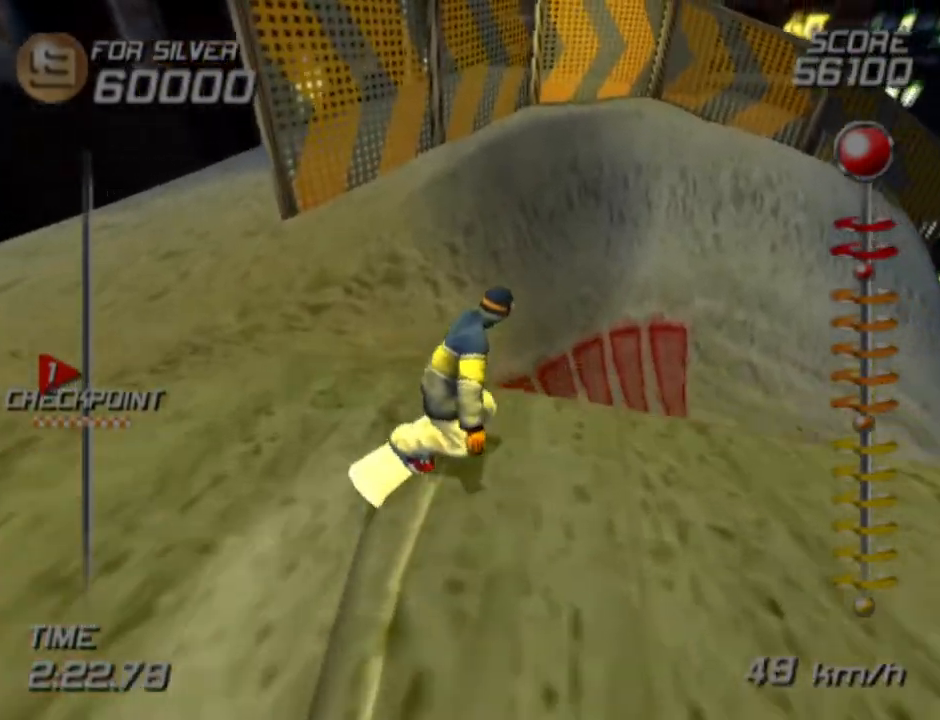
{"buttons": [], "left_stick": "center", "right_stick": "center", "events": []}
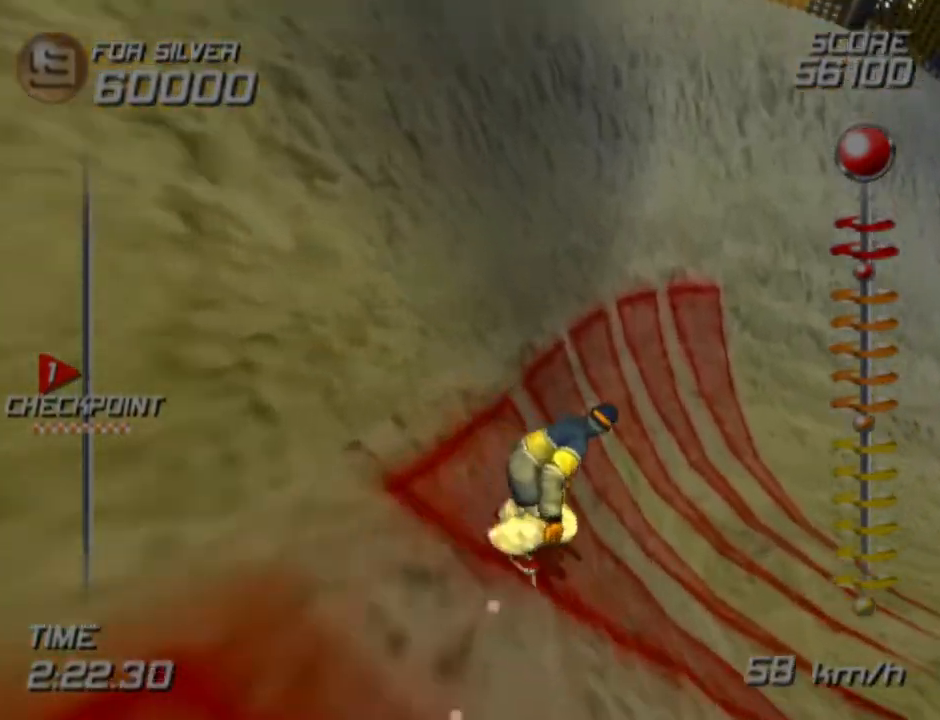
{"buttons": ["DPAD_UP"], "left_stick": "center", "right_stick": "center", "events": [[17, "DPAD_RIGHT", "down"], [133, "DPAD_UP", "down"], [400, "DPAD_RIGHT", "up"]]}
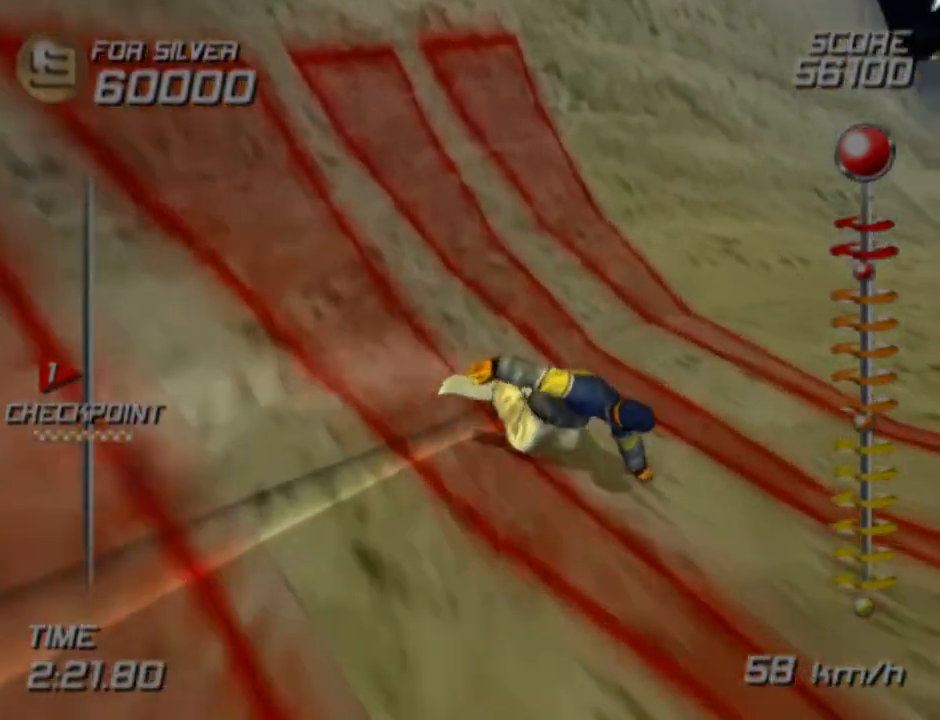
{"buttons": ["DPAD_RIGHT"], "left_stick": "center", "right_stick": "center", "events": [[467, "DPAD_UP", "up"], [483, "DPAD_RIGHT", "down"], [483, "DPAD_UP", "down"], [500, "DPAD_UP", "up"]]}
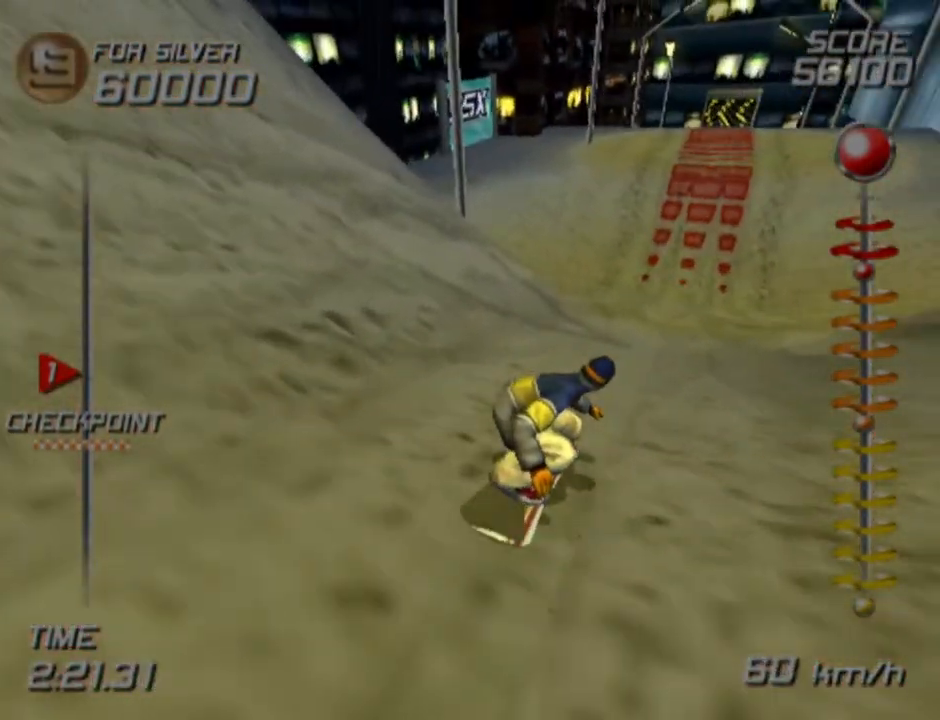
{"buttons": [], "left_stick": "center", "right_stick": "center", "events": [[83, "DPAD_UP", "down"], [133, "DPAD_RIGHT", "up"], [433, "DPAD_UP", "up"]]}
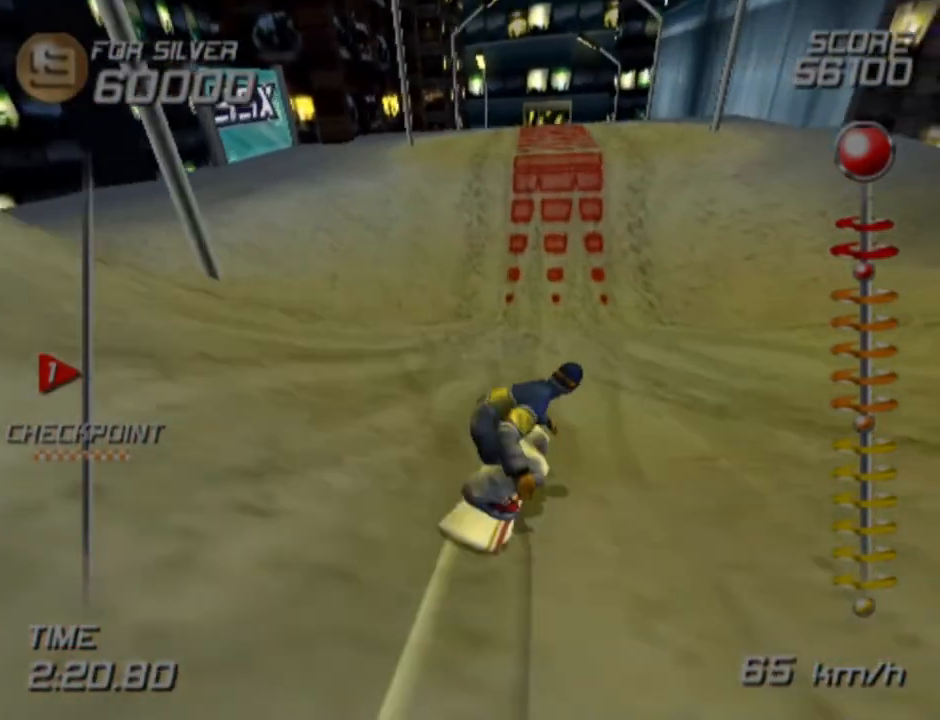
{"buttons": ["CROSS", "SQUARE", "DPAD_UP", "DPAD_RIGHT"], "left_stick": "center", "right_stick": "center", "events": [[83, "CROSS", "down"], [83, "SQUARE", "down"], [100, "DPAD_UP", "down"], [133, "DPAD_RIGHT", "down"]]}
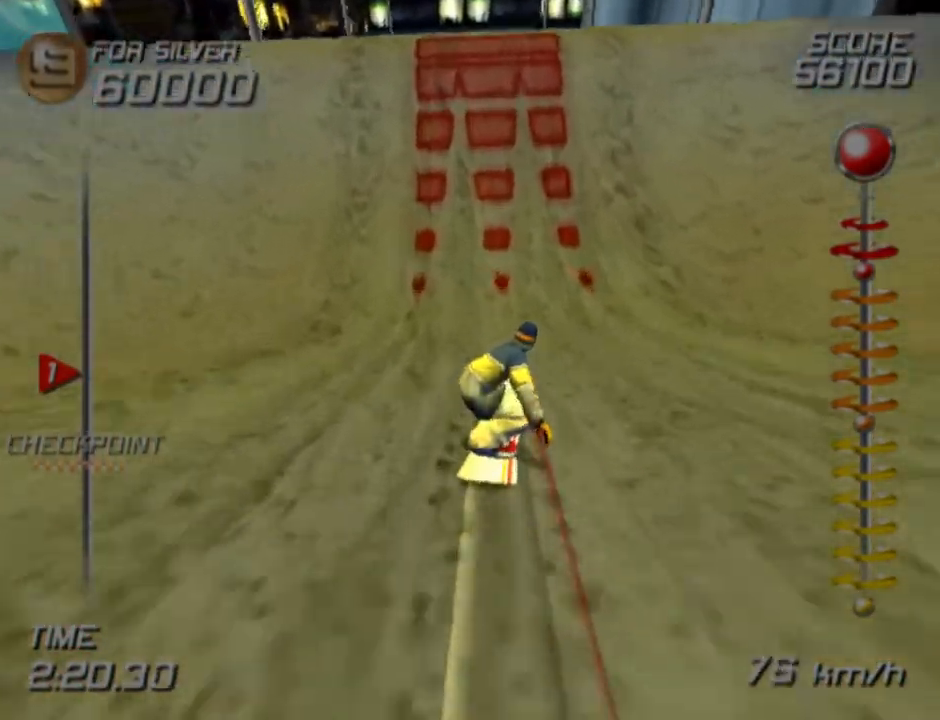
{"buttons": ["CROSS", "SQUARE", "DPAD_UP", "DPAD_RIGHT"], "left_stick": "center", "right_stick": "center", "events": []}
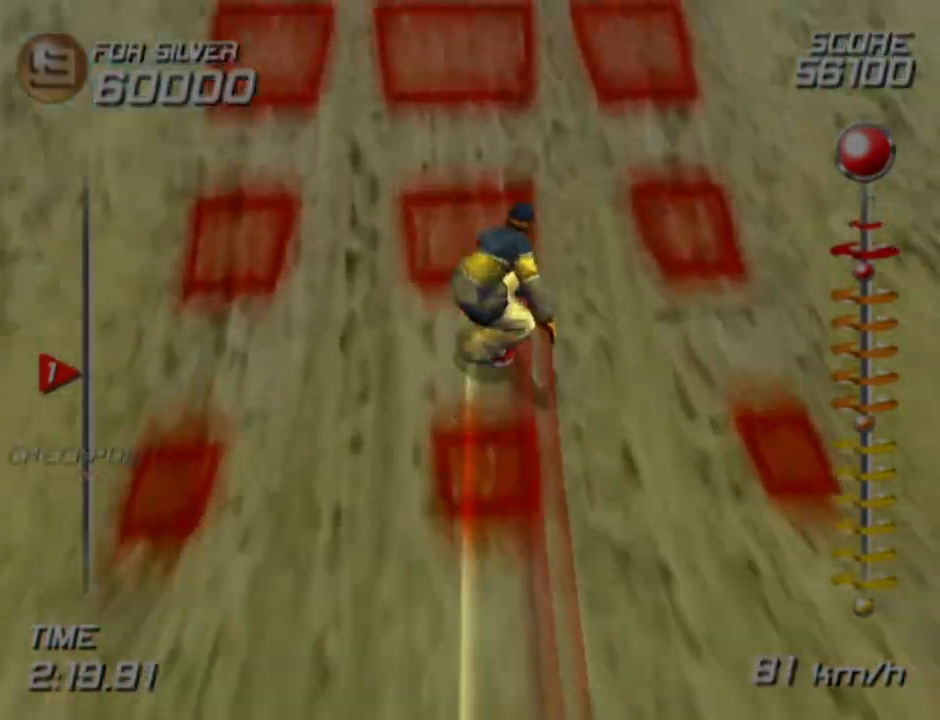
{"buttons": ["L2", "DPAD_UP", "DPAD_RIGHT"], "left_stick": "center", "right_stick": "center", "events": [[50, "SQUARE", "up"], [67, "CROSS", "up"], [233, "L2", "down"]]}
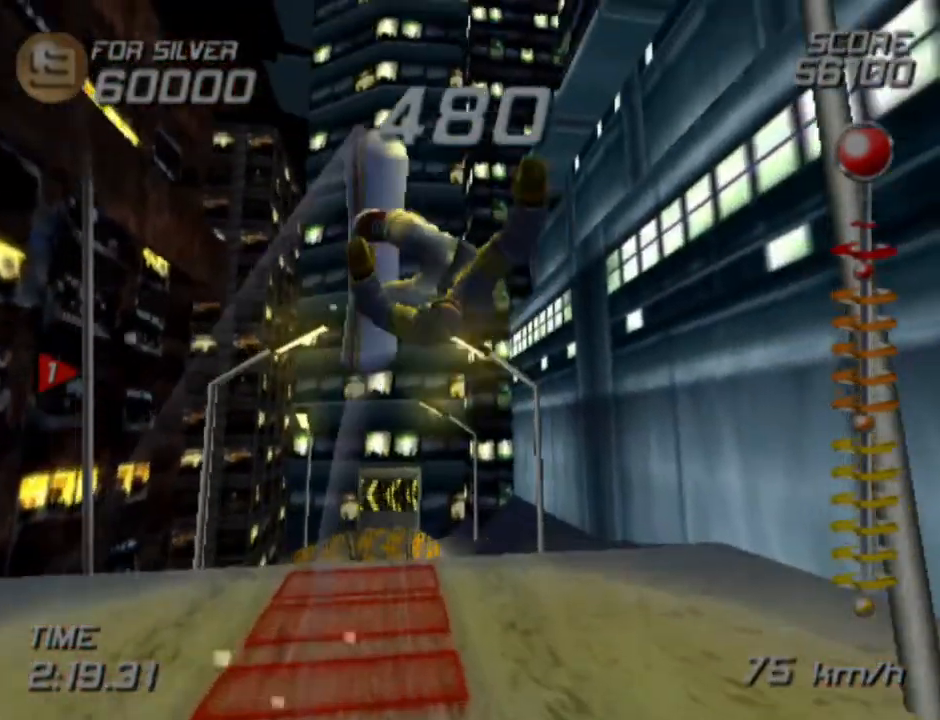
{"buttons": ["L2", "DPAD_UP", "DPAD_RIGHT"], "left_stick": "center", "right_stick": "center", "events": []}
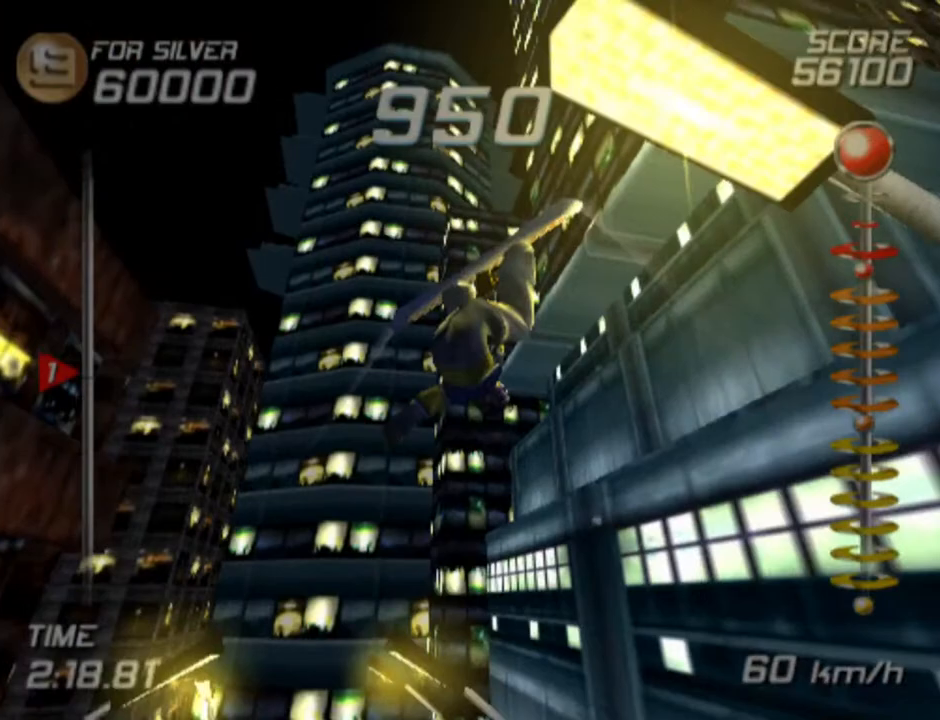
{"buttons": ["L2"], "left_stick": "center", "right_stick": "center", "events": [[333, "DPAD_UP", "up"], [350, "DPAD_RIGHT", "up"]]}
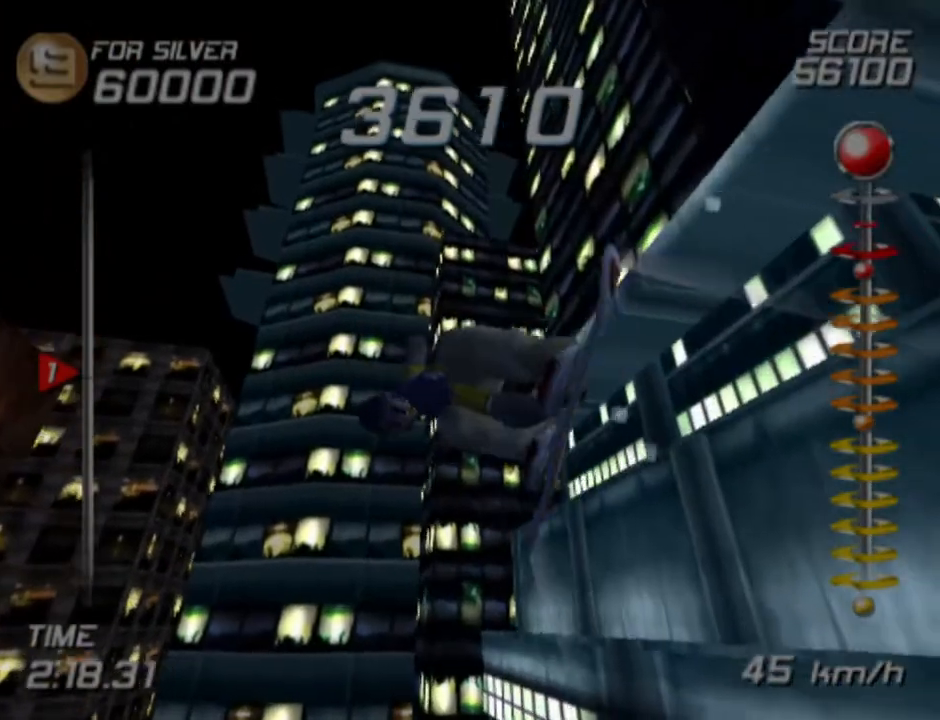
{"buttons": ["L2", "R2"], "left_stick": "center", "right_stick": "center", "events": [[50, "R2", "down"]]}
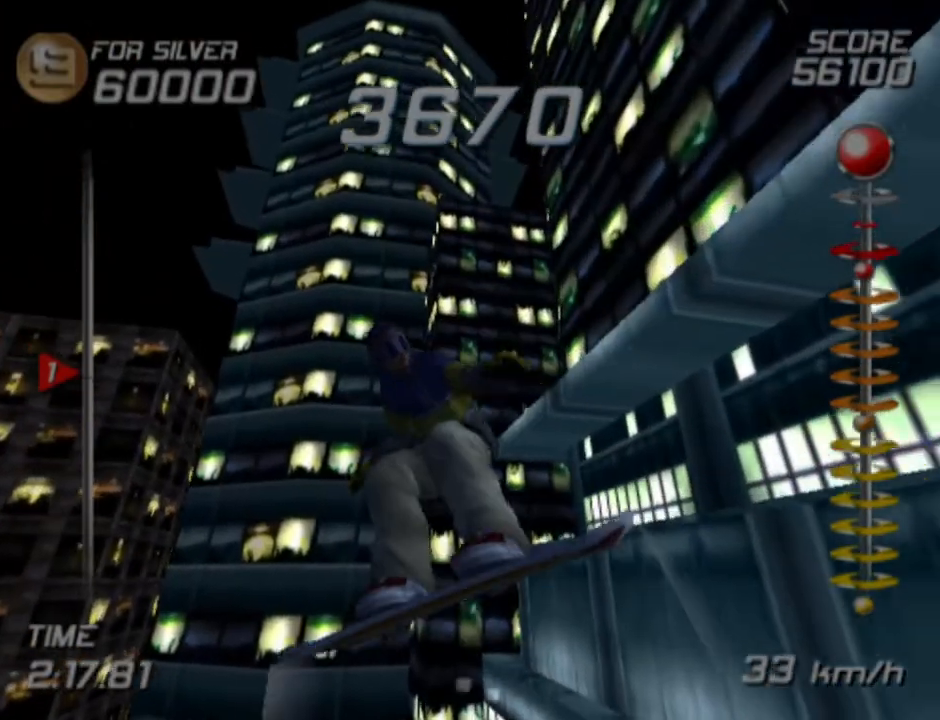
{"buttons": ["SQUARE", "L2", "R2"], "left_stick": "center", "right_stick": "center", "events": [[417, "SQUARE", "down"]]}
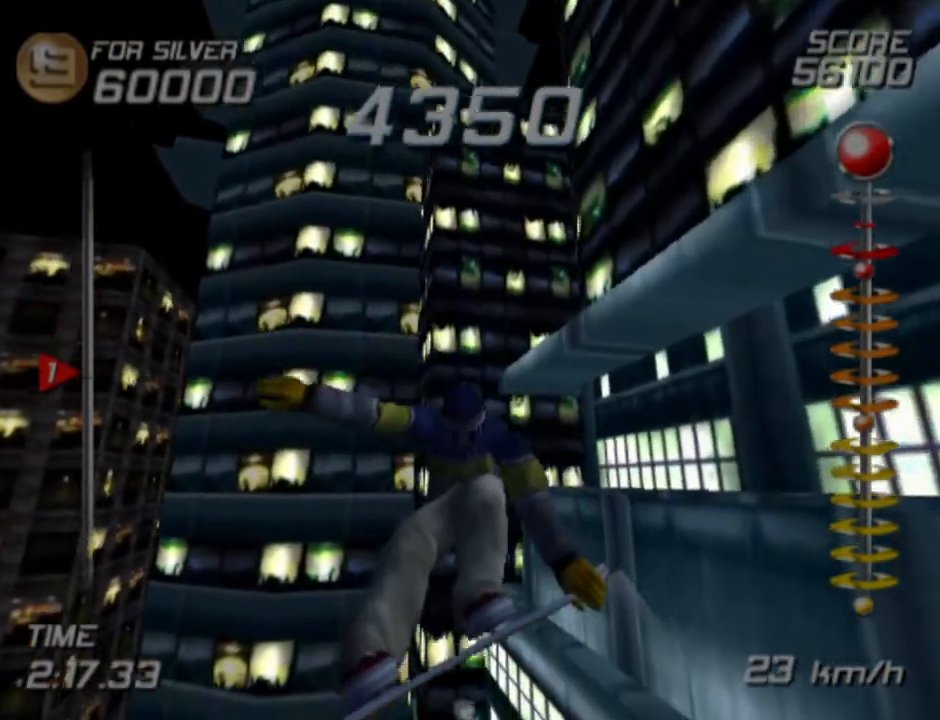
{"buttons": ["SQUARE", "L2", "R2"], "left_stick": "center", "right_stick": "center", "events": []}
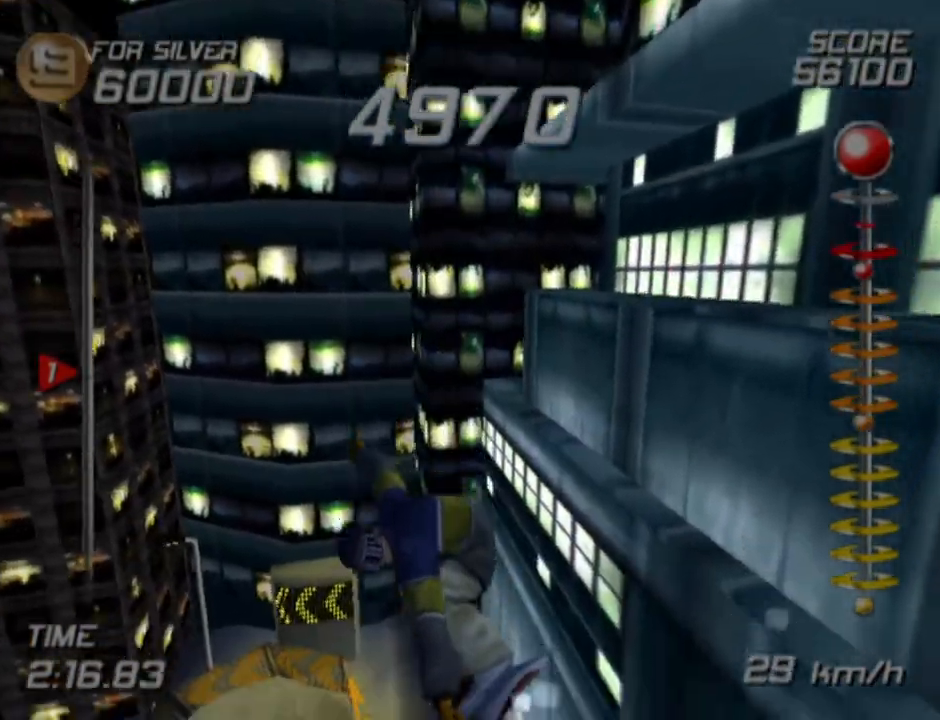
{"buttons": ["SQUARE", "L2", "R2"], "left_stick": "center", "right_stick": "center", "events": []}
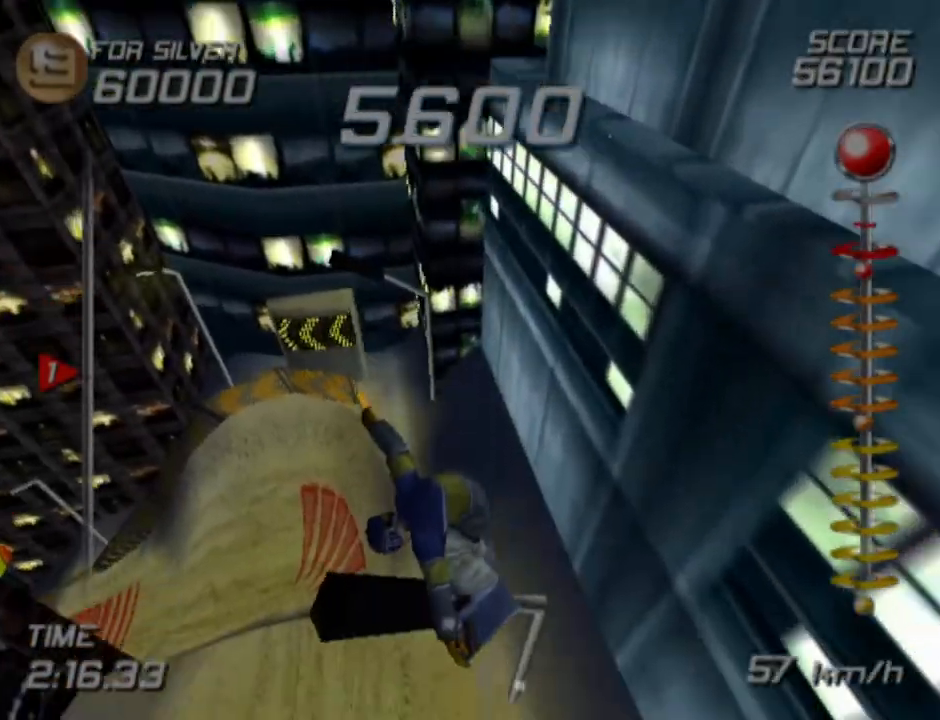
{"buttons": ["SQUARE", "L2", "R2"], "left_stick": "center", "right_stick": "center", "events": []}
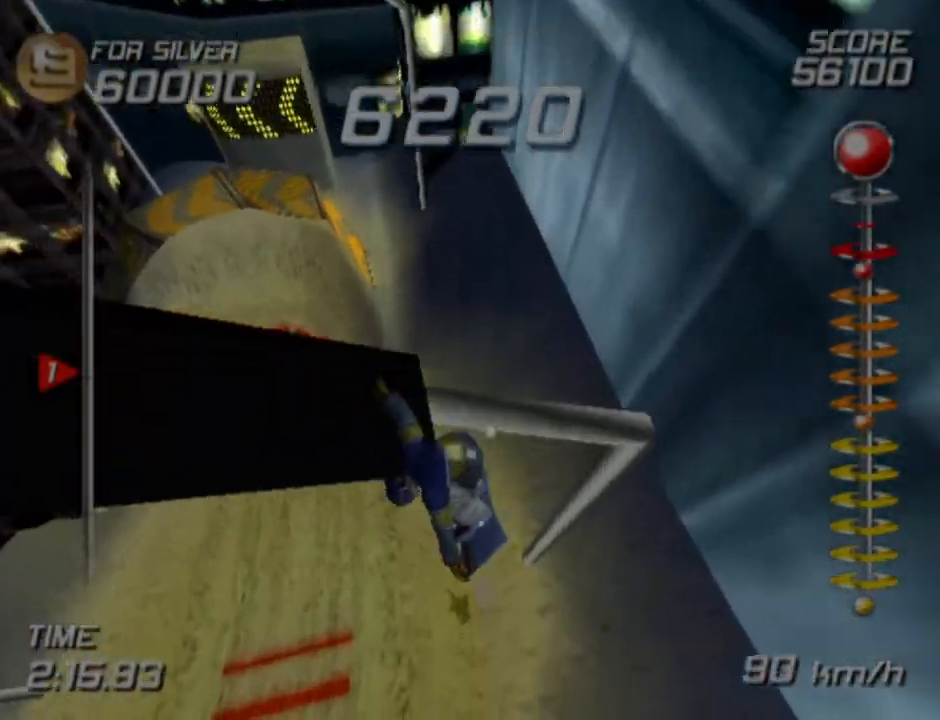
{"buttons": [], "left_stick": "center", "right_stick": "center", "events": [[217, "SQUARE", "up"], [233, "R2", "up"], [250, "L2", "up"]]}
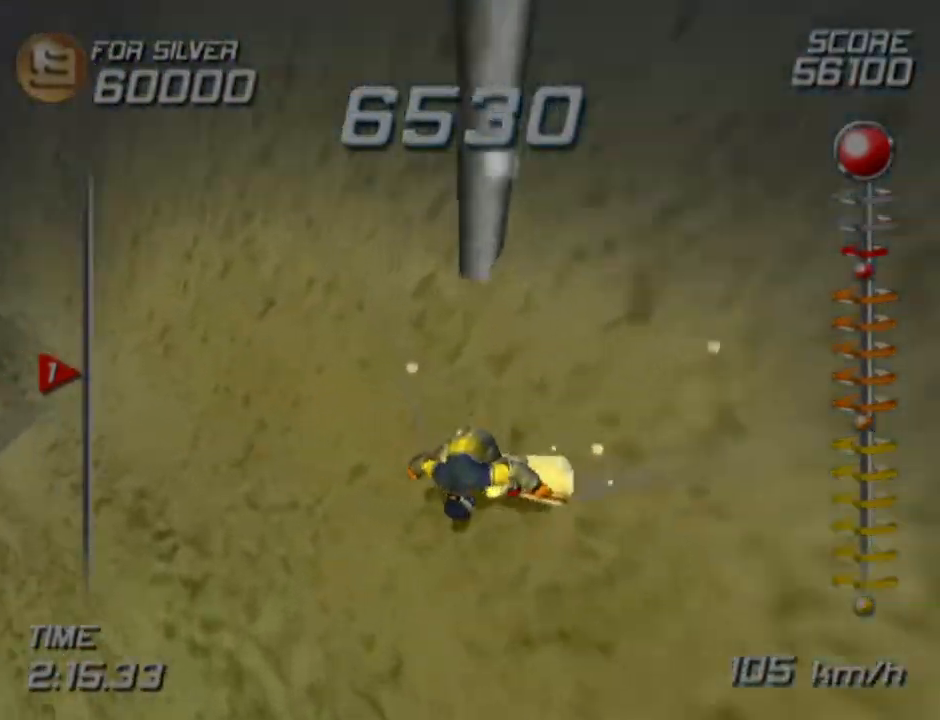
{"buttons": [], "left_stick": "center", "right_stick": "center", "events": []}
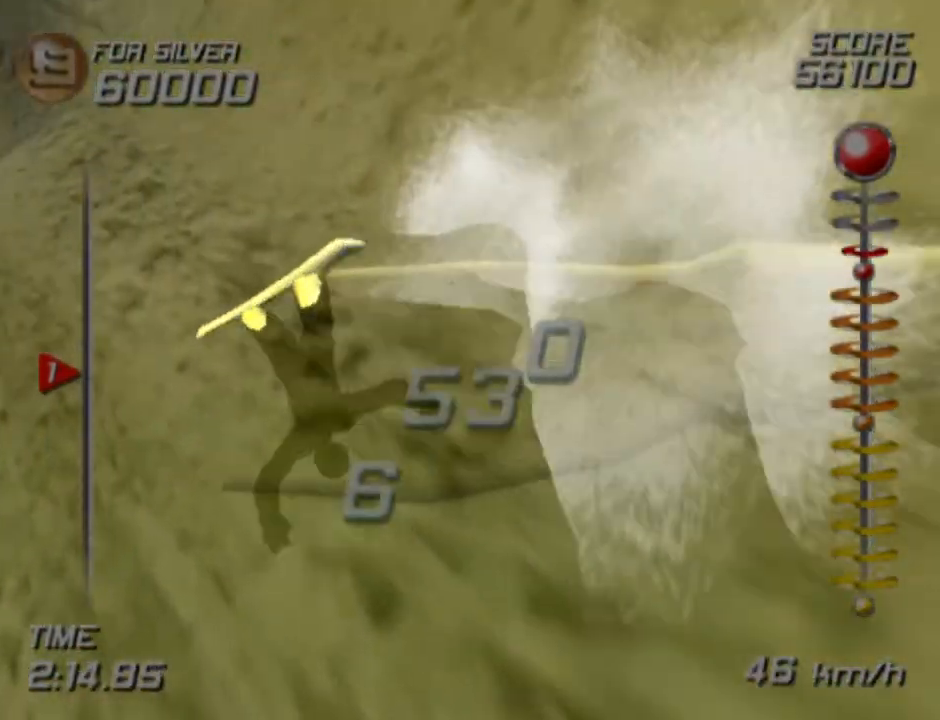
{"buttons": [], "left_stick": "center", "right_stick": "center", "events": []}
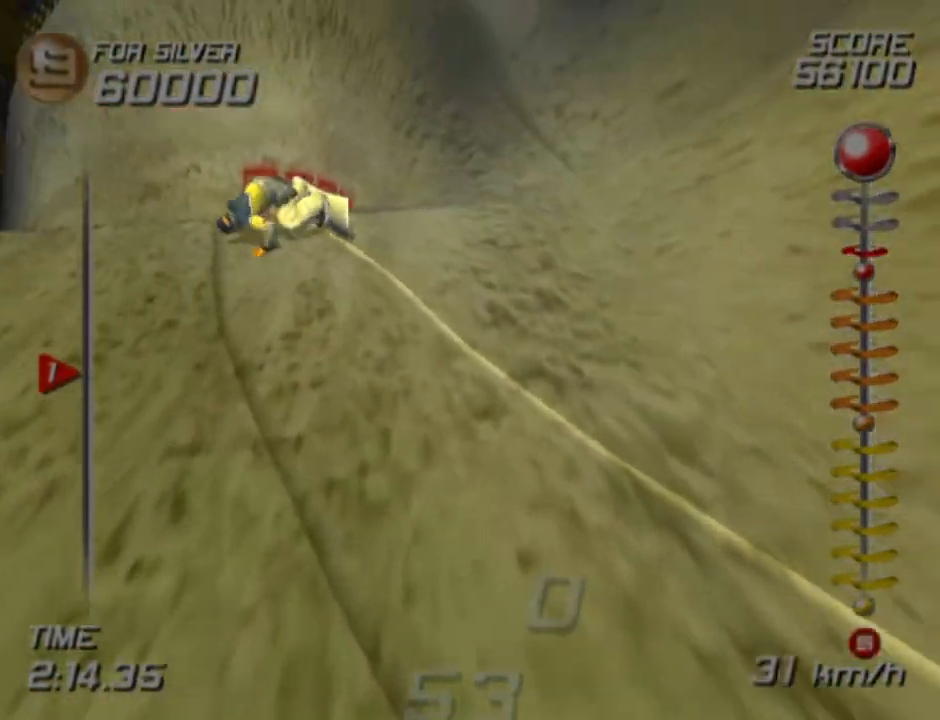
{"buttons": [], "left_stick": "center", "right_stick": "center", "events": []}
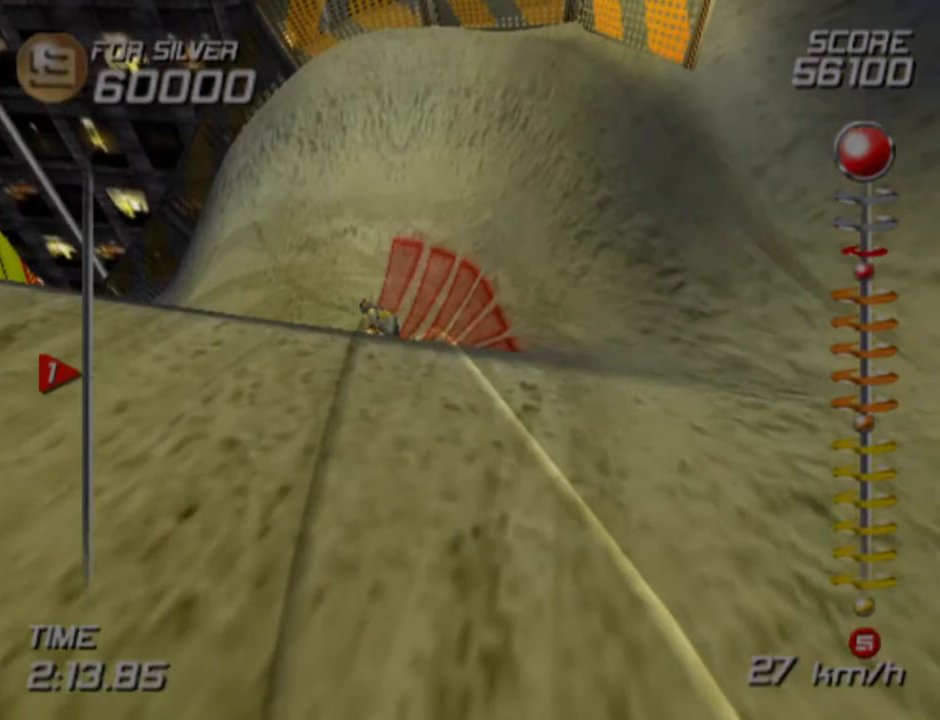
{"buttons": [], "left_stick": "up-left", "right_stick": "center", "events": [[383, "left_stick", "up-left"]]}
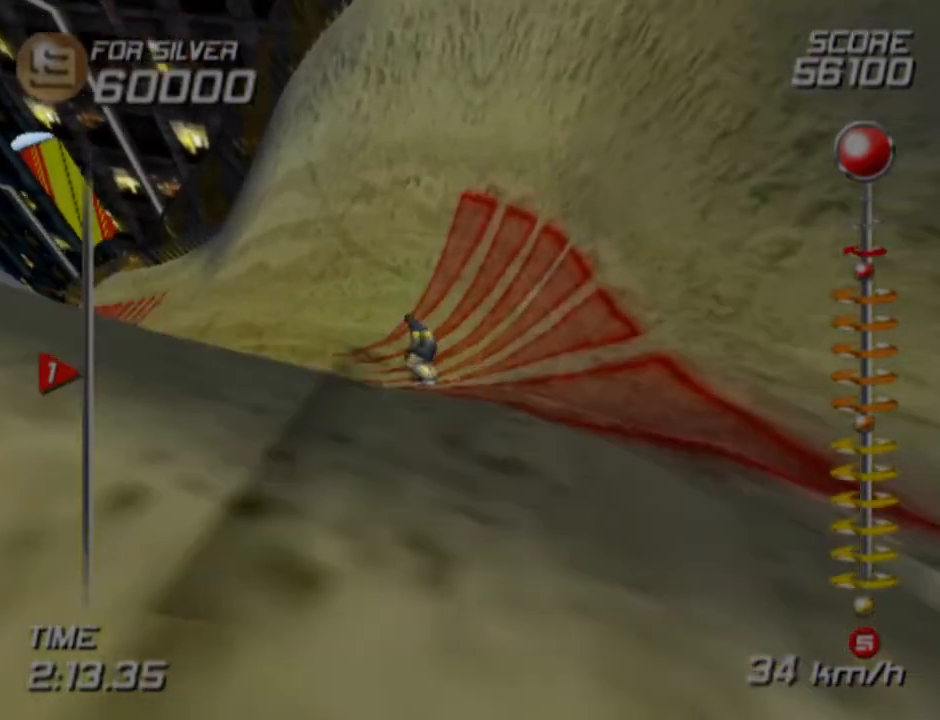
{"buttons": [], "left_stick": "up-left", "right_stick": "center", "events": []}
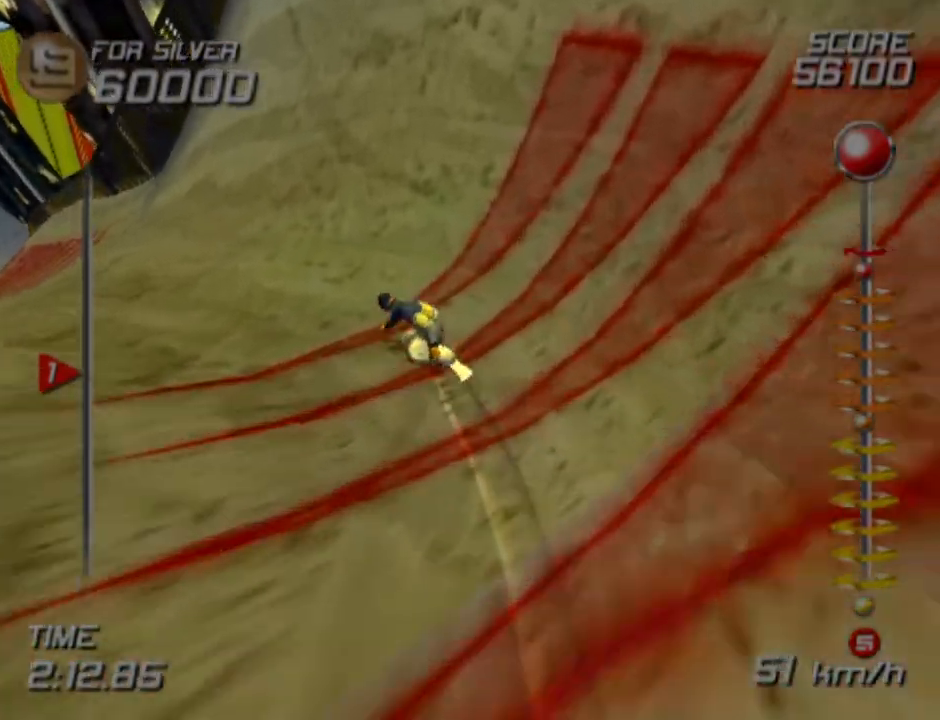
{"buttons": [], "left_stick": "up", "right_stick": "center", "events": [[483, "left_stick", "up"]]}
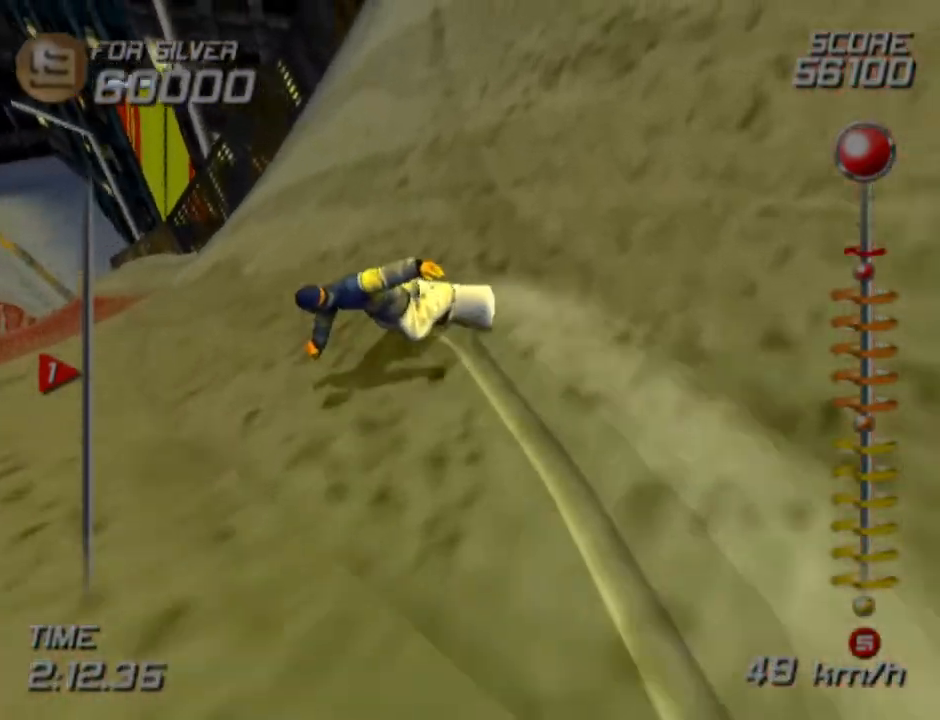
{"buttons": [], "left_stick": "up", "right_stick": "center", "events": []}
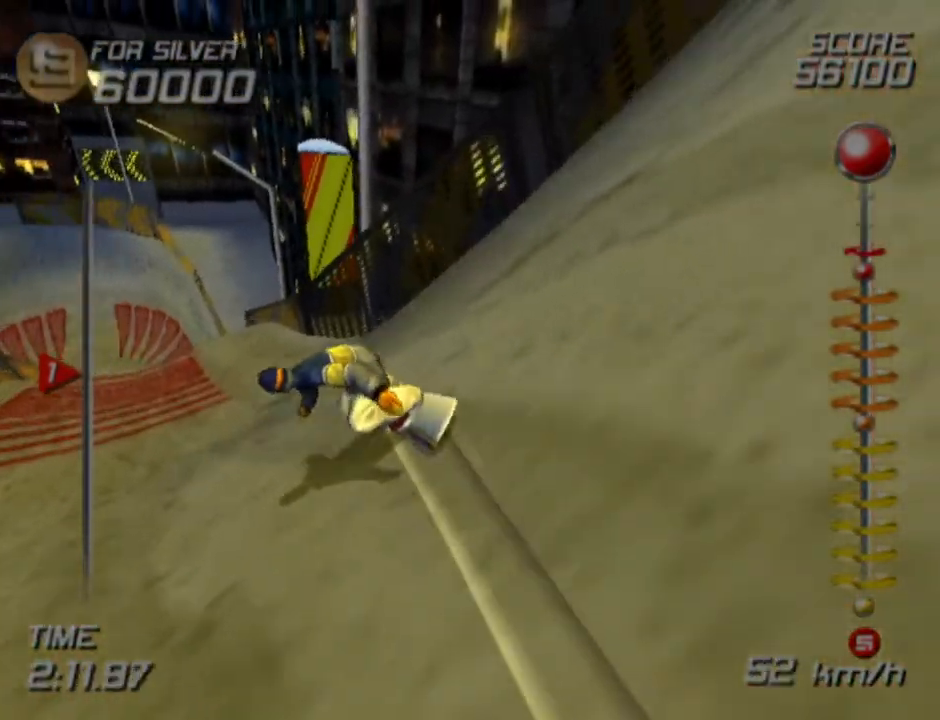
{"buttons": [], "left_stick": "up", "right_stick": "center", "events": []}
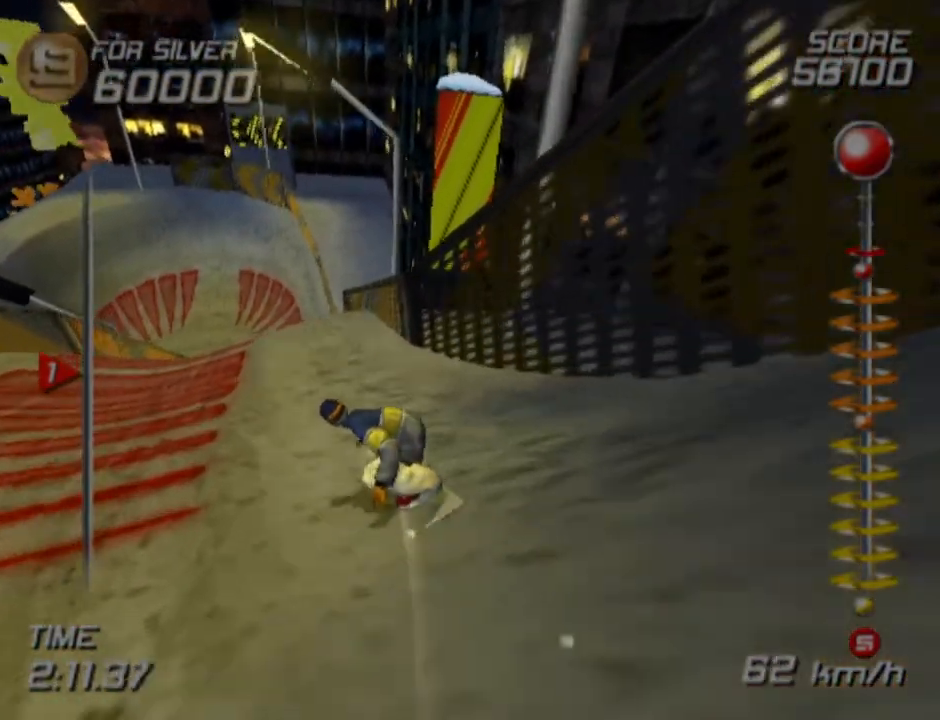
{"buttons": [], "left_stick": "up-left", "right_stick": "center", "events": [[267, "left_stick", "up-left"]]}
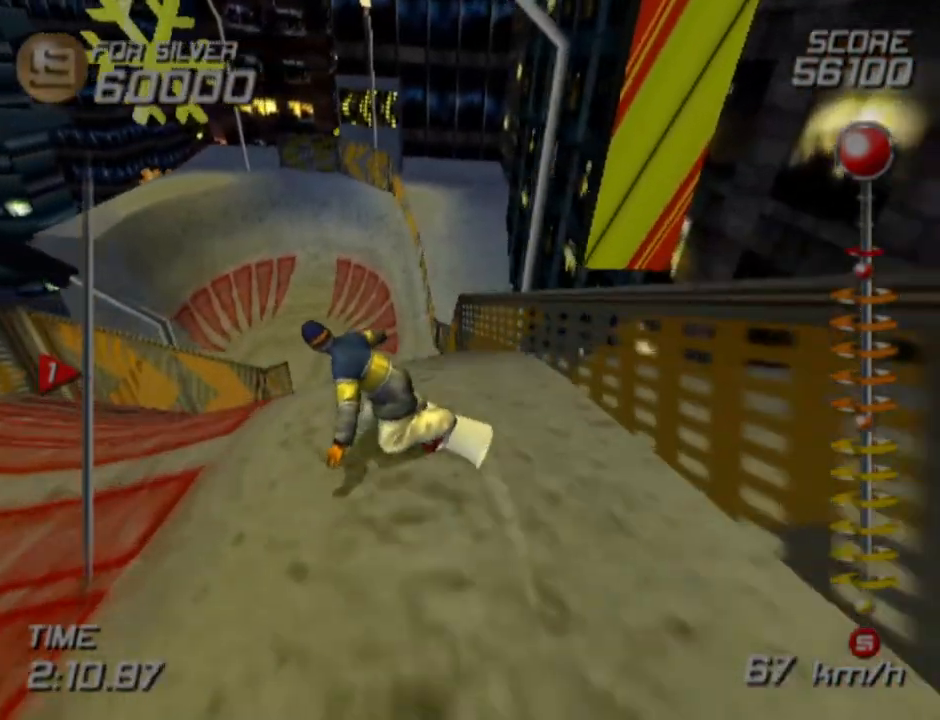
{"buttons": [], "left_stick": "center", "right_stick": "center", "events": [[17, "left_stick", "up"], [117, "left_stick", "up-left"], [233, "left_stick", "up"], [483, "left_stick", "center"]]}
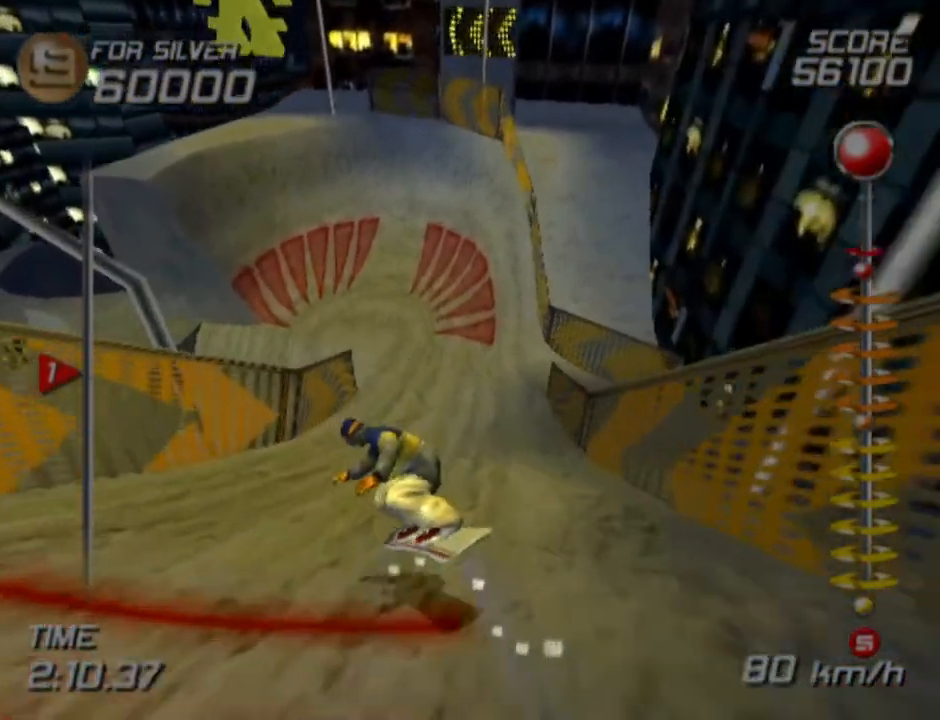
{"buttons": [], "left_stick": "down-right", "right_stick": "center", "events": [[167, "left_stick", "down-right"]]}
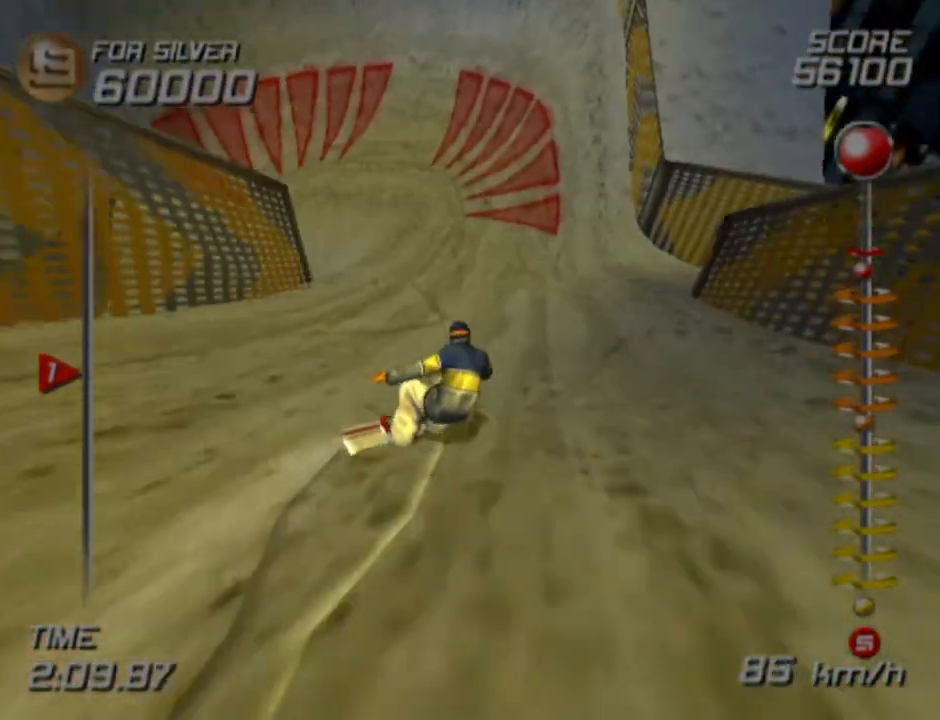
{"buttons": [], "left_stick": "left", "right_stick": "center", "events": [[50, "left_stick", "up-left"], [250, "left_stick", "down-left"], [450, "left_stick", "left"]]}
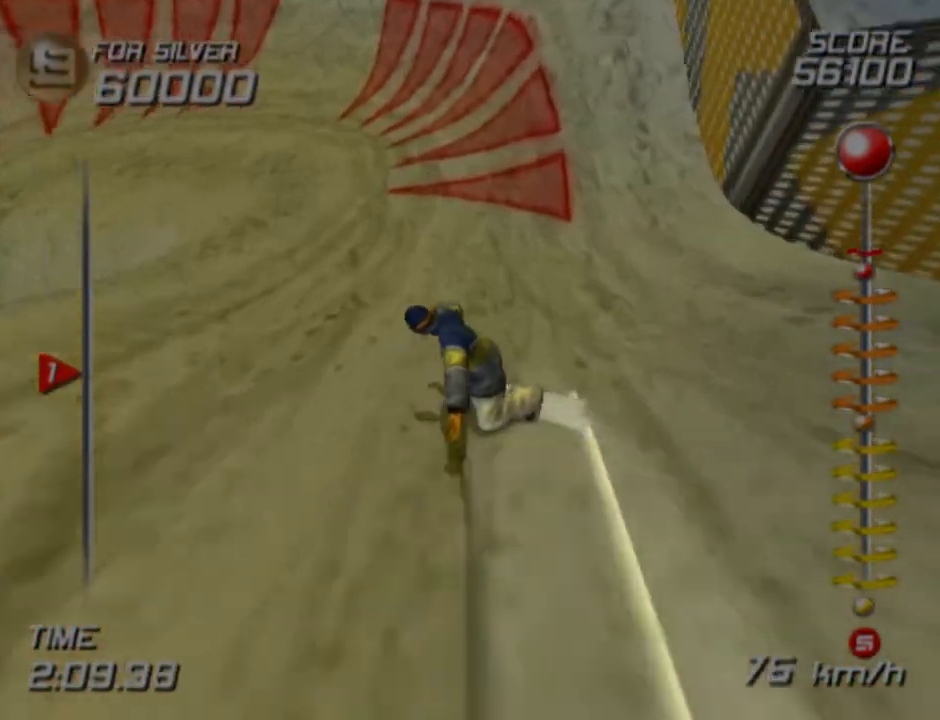
{"buttons": [], "left_stick": "down-left", "right_stick": "center", "events": [[67, "left_stick", "down-left"]]}